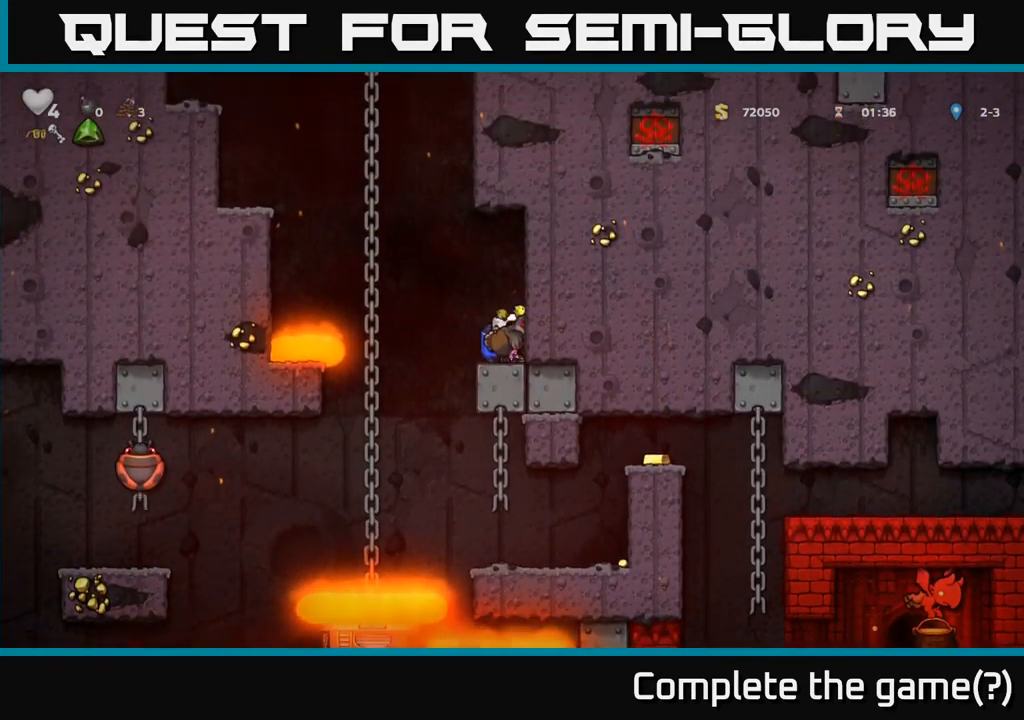
Gameplay with a controller (Xbox layout); each line is a JSON object with the inputs held at the frame after it. "events" lists button and stick changes between this image and that frame as [ms after this image, input, new state], when the widget could be followed in between. Not read: right_stick.
{"buttons": [], "left_stick": "right", "events": [[133, "left_stick", "left"], [350, "left_stick", "center"], [433, "left_stick", "right"]]}
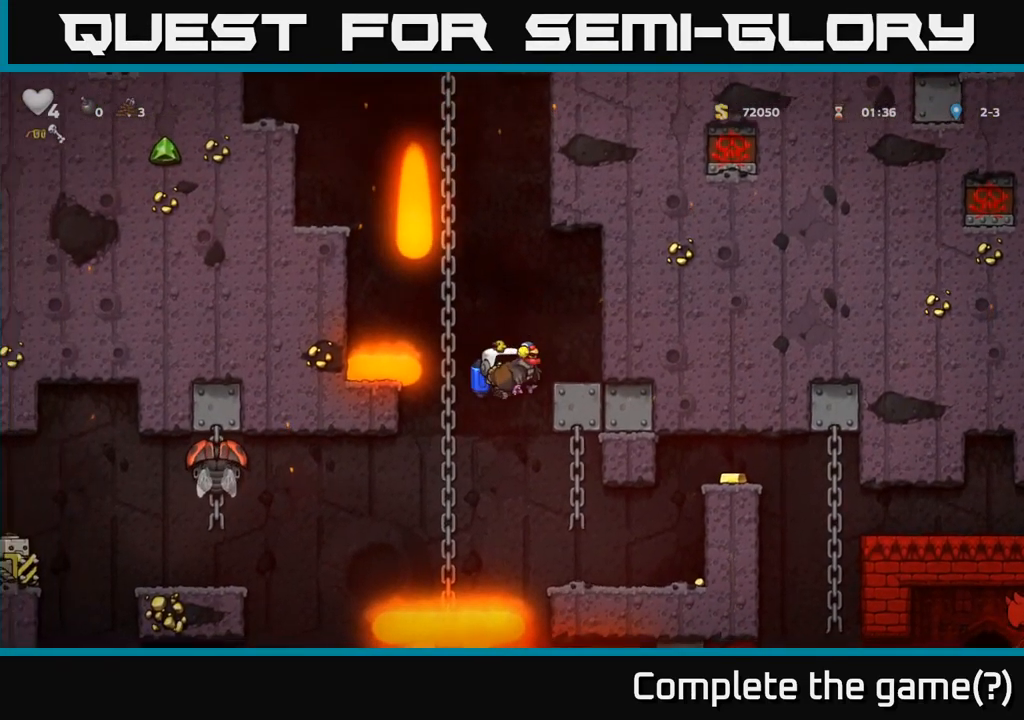
{"buttons": [], "left_stick": "down", "events": [[500, "left_stick", "down"]]}
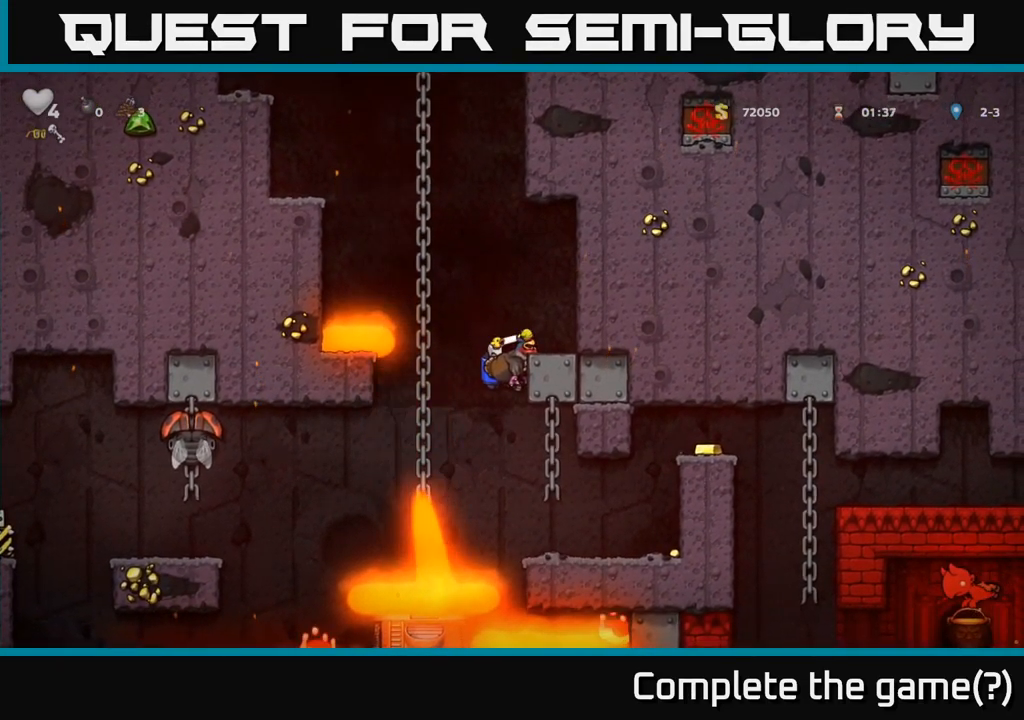
{"buttons": [], "left_stick": "right", "events": [[50, "left_stick", "down-left"], [83, "A", "down"], [167, "left_stick", "down"], [200, "A", "up"], [267, "left_stick", "right"]]}
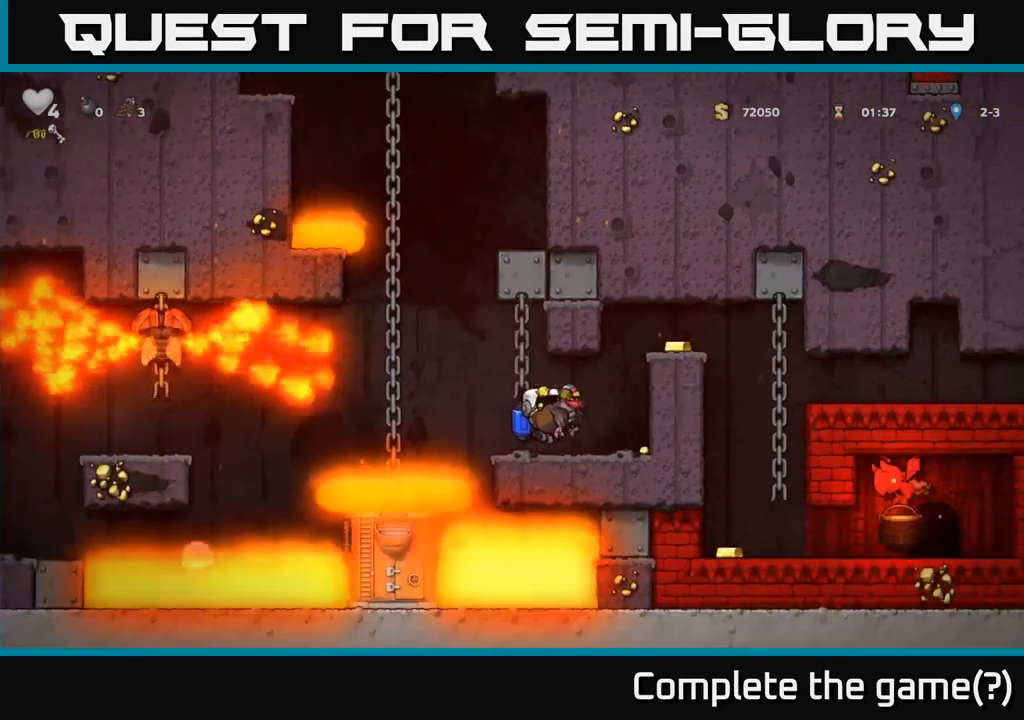
{"buttons": [], "left_stick": "right", "events": [[150, "A", "down"], [250, "A", "up"], [317, "A", "down"], [500, "A", "up"]]}
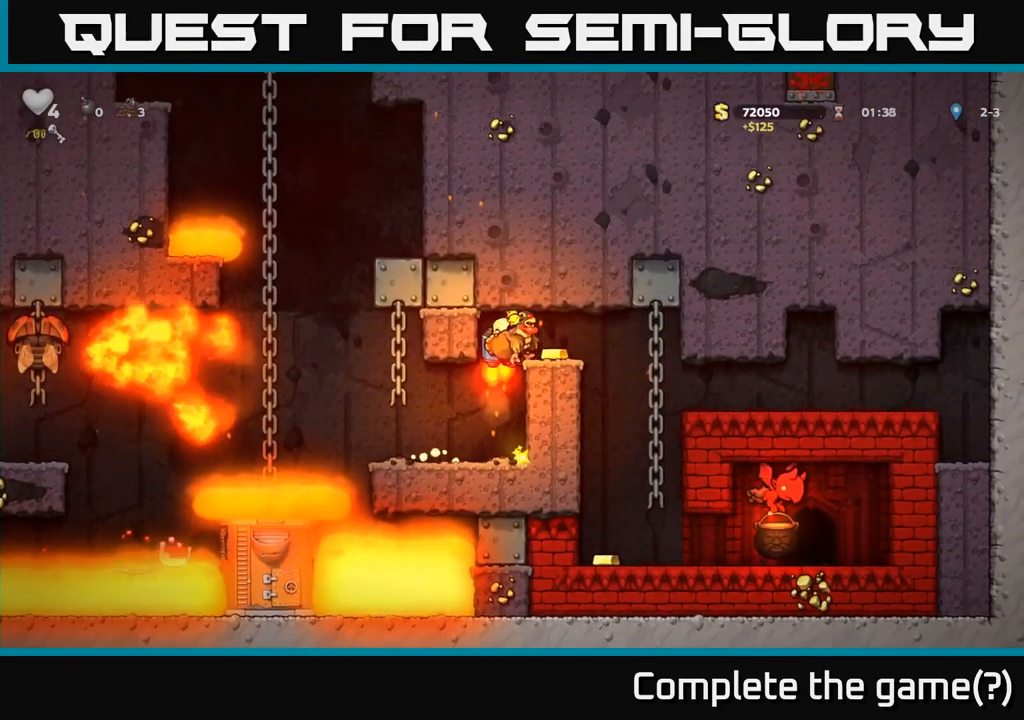
{"buttons": [], "left_stick": "right", "events": [[100, "left_stick", "center"], [417, "left_stick", "right"]]}
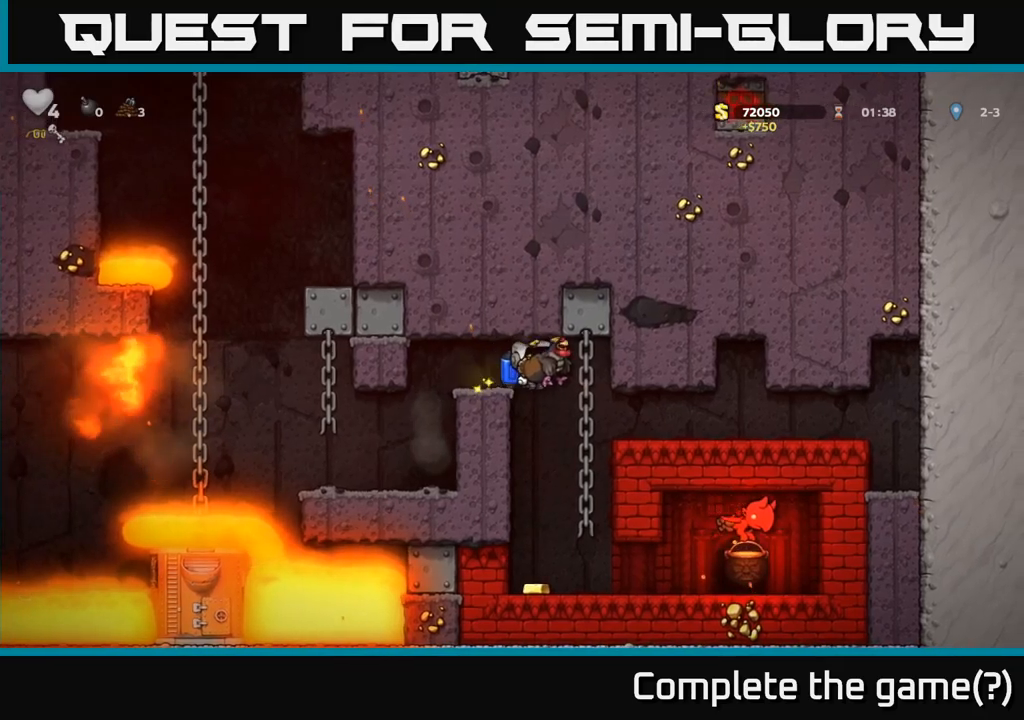
{"buttons": [], "left_stick": "center", "events": [[17, "left_stick", "center"], [217, "left_stick", "left"], [317, "left_stick", "center"]]}
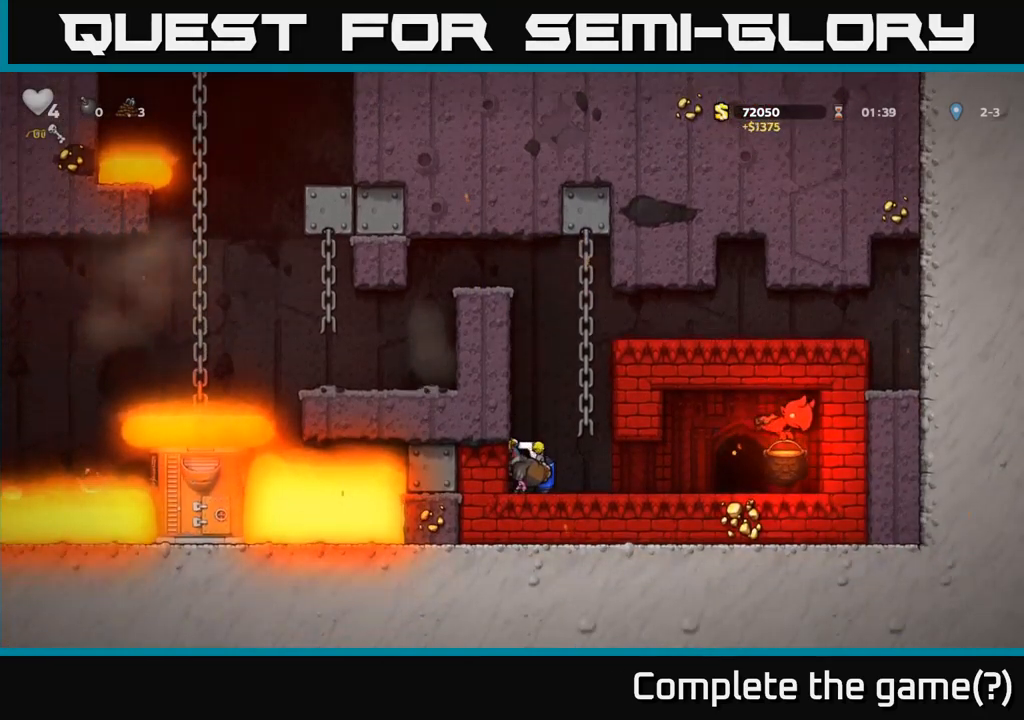
{"buttons": ["A"], "left_stick": "center", "events": [[334, "A", "down"], [417, "A", "up"], [500, "A", "down"]]}
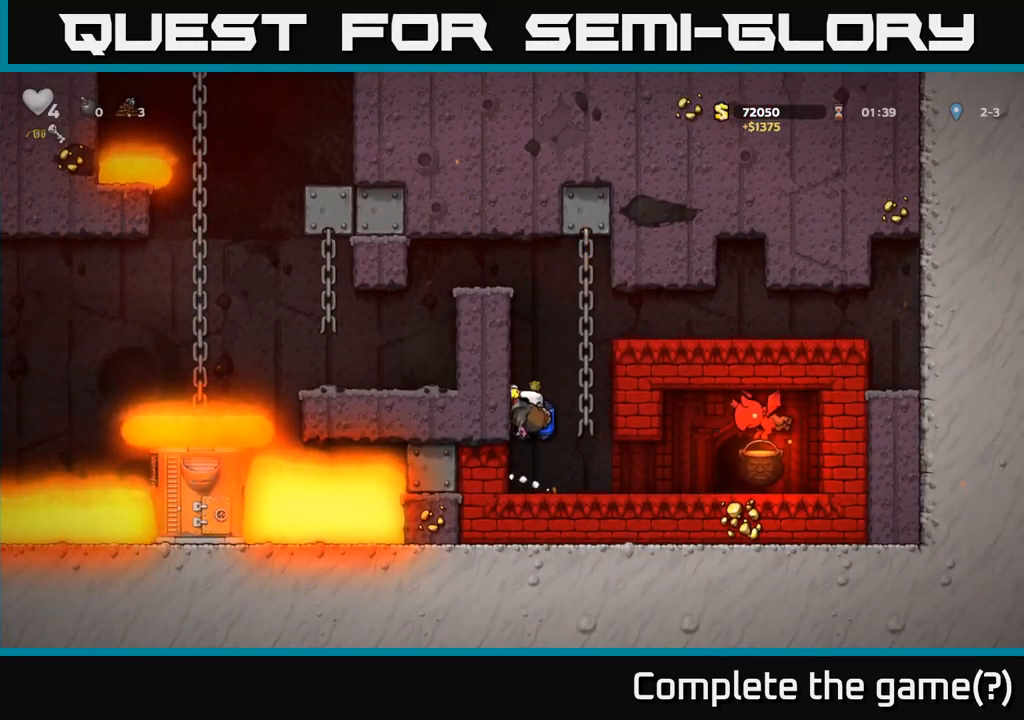
{"buttons": ["A"], "left_stick": "center", "events": [[100, "A", "up"], [184, "A", "down"], [300, "A", "up"], [384, "A", "down"]]}
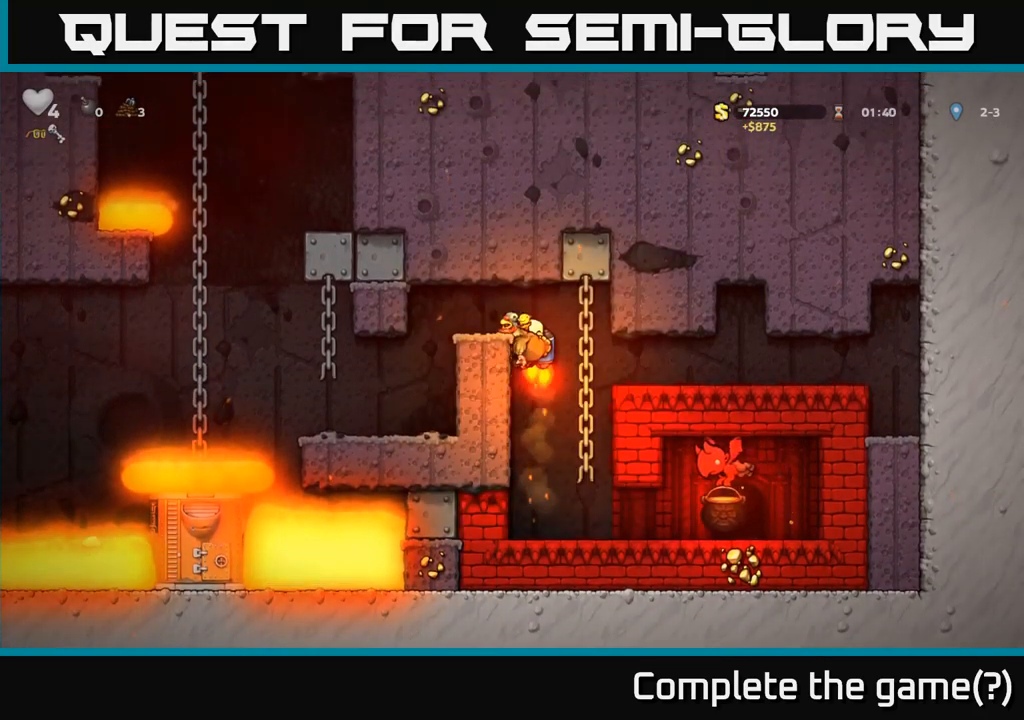
{"buttons": [], "left_stick": "center", "events": [[100, "A", "up"], [100, "left_stick", "left"], [300, "left_stick", "center"]]}
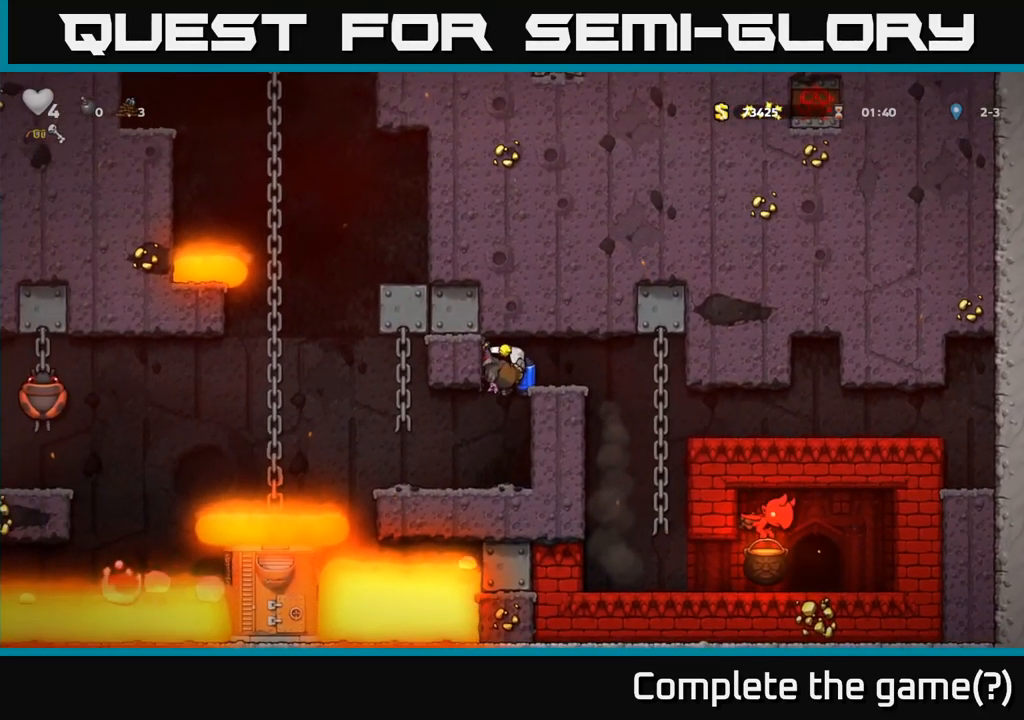
{"buttons": [], "left_stick": "center", "events": []}
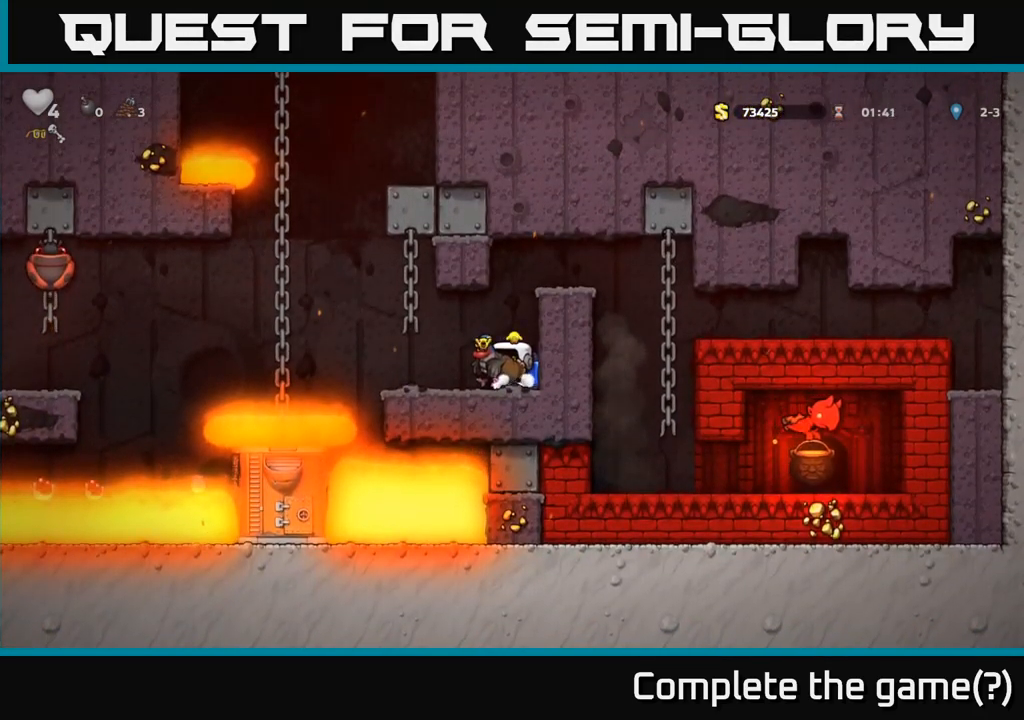
{"buttons": [], "left_stick": "center", "events": []}
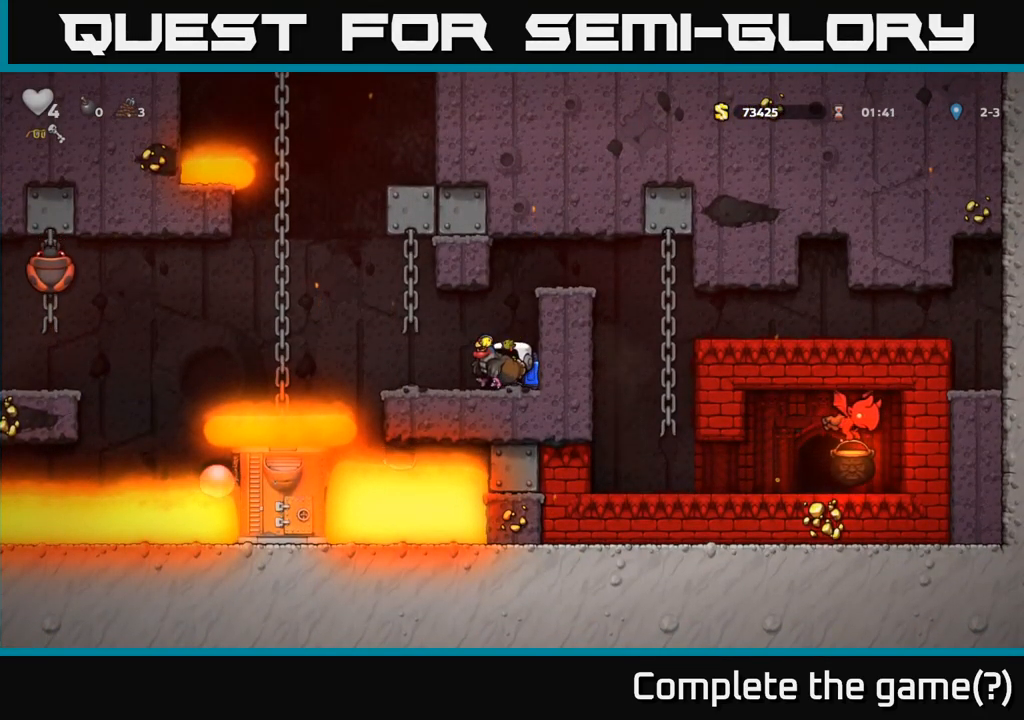
{"buttons": [], "left_stick": "center", "events": []}
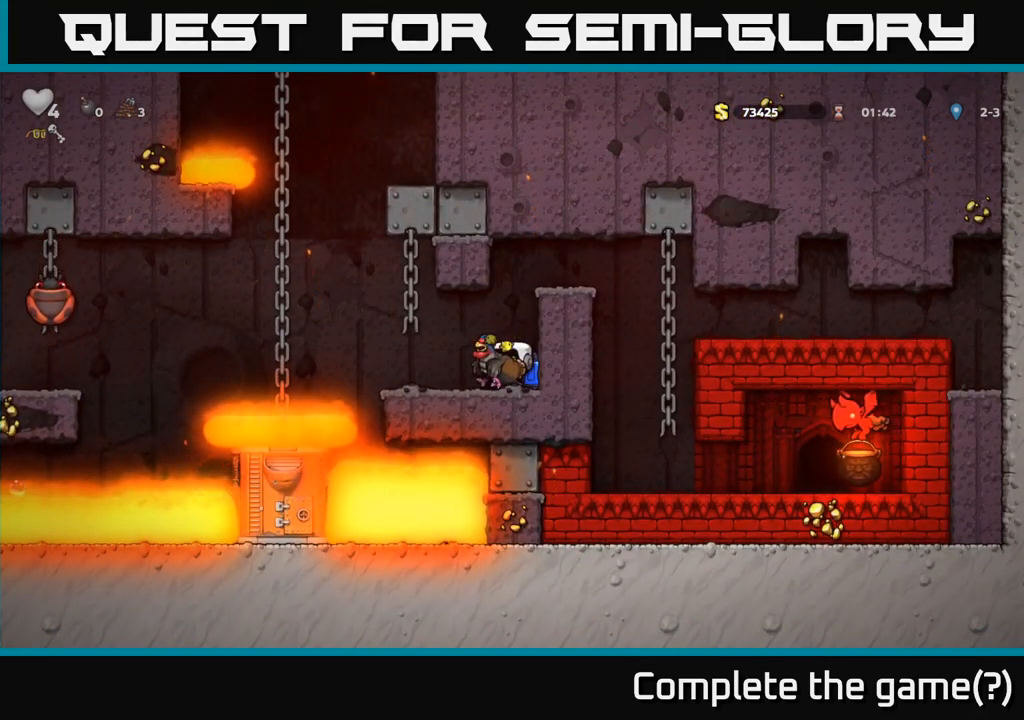
{"buttons": [], "left_stick": "center", "events": []}
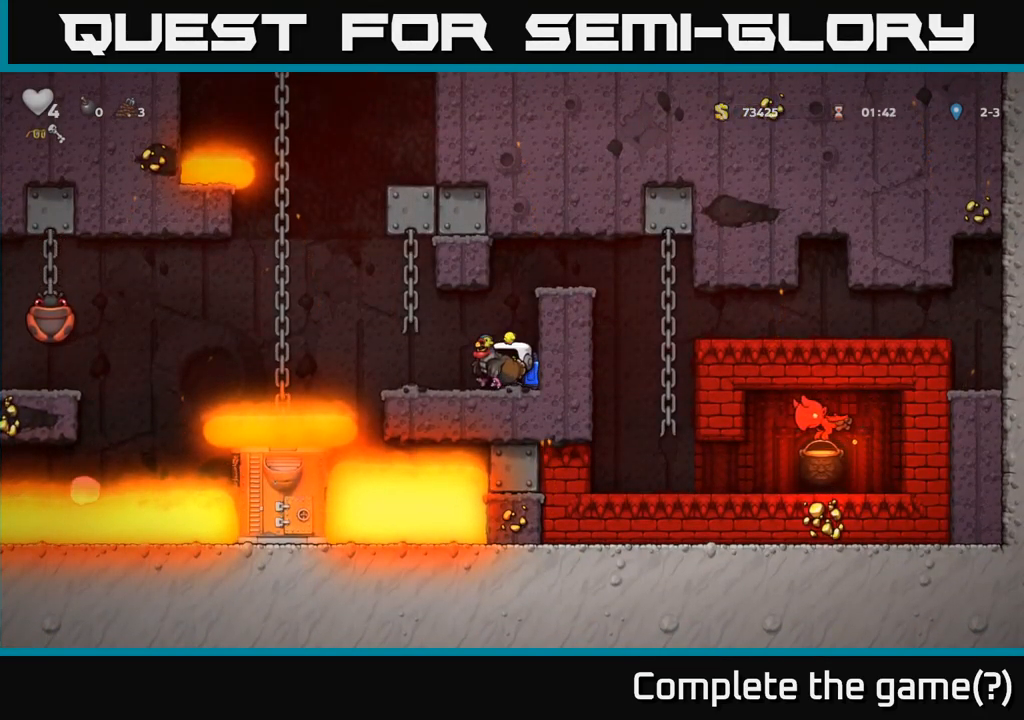
{"buttons": [], "left_stick": "center", "events": []}
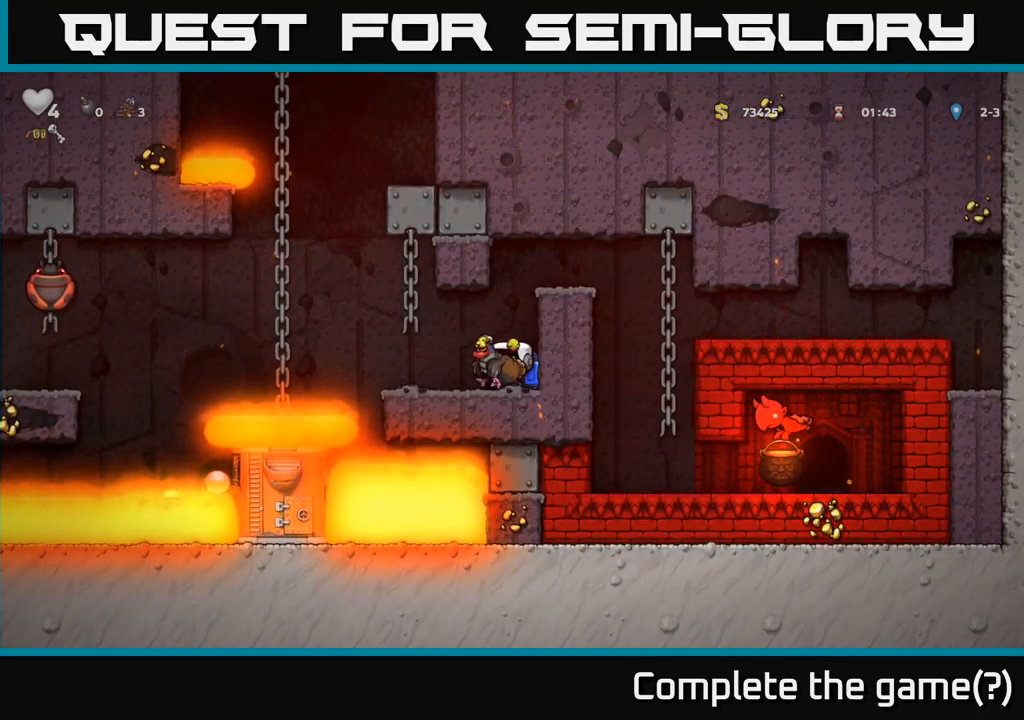
{"buttons": [], "left_stick": "center", "events": []}
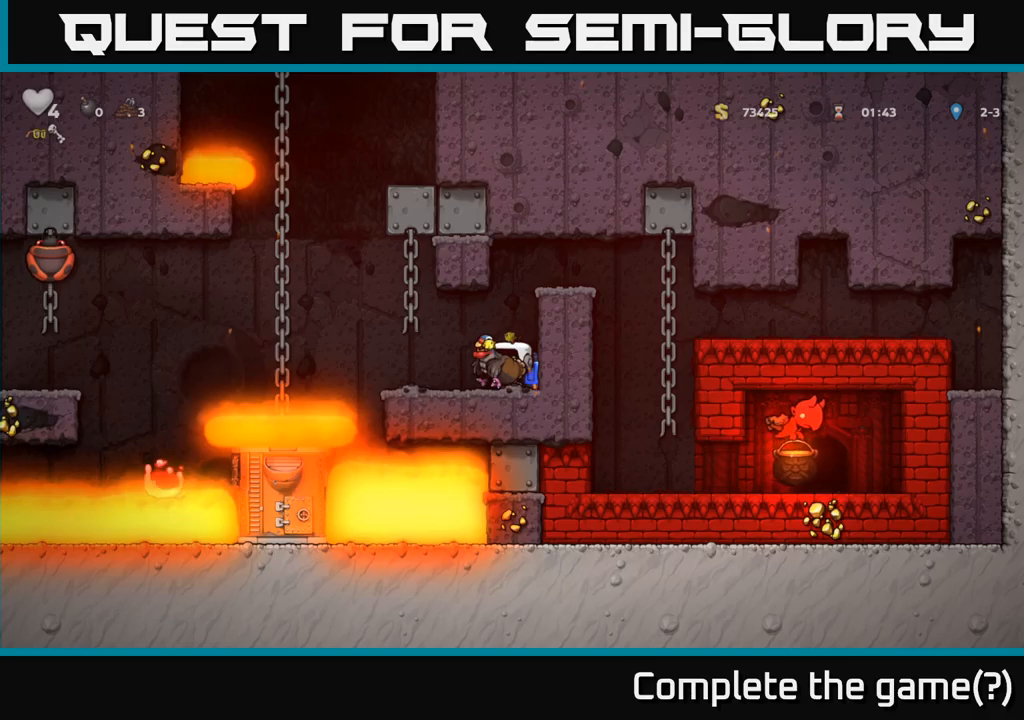
{"buttons": [], "left_stick": "center", "events": [[17, "left_stick", "left"], [183, "left_stick", "center"]]}
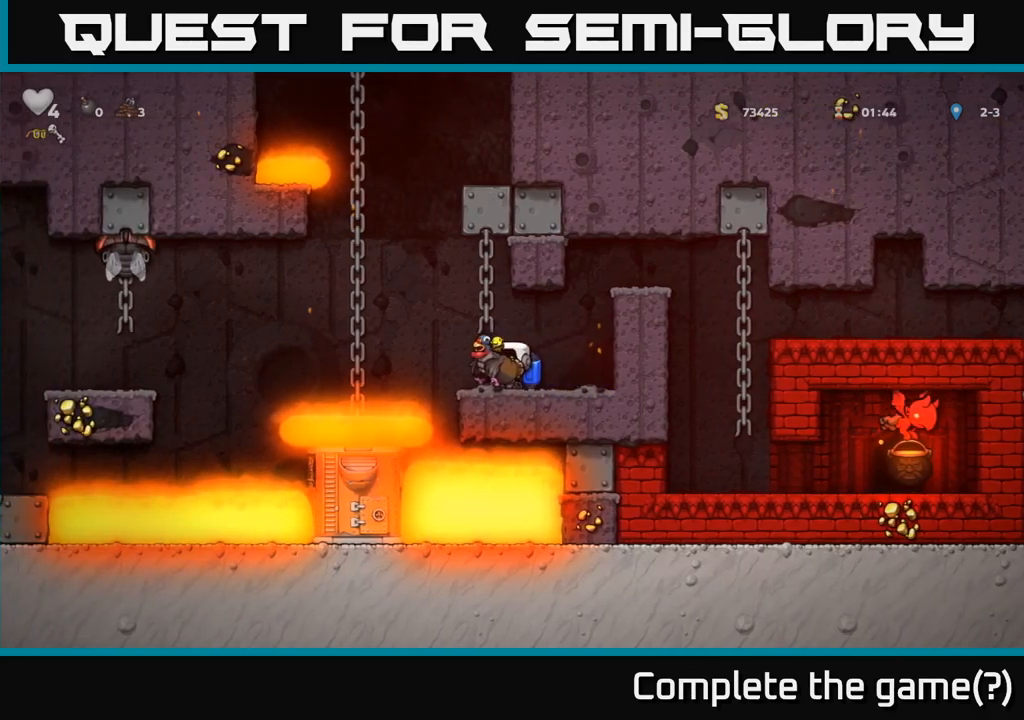
{"buttons": [], "left_stick": "center", "events": [[33, "A", "down"], [83, "left_stick", "left"], [133, "A", "up"], [133, "left_stick", "right"], [300, "left_stick", "center"]]}
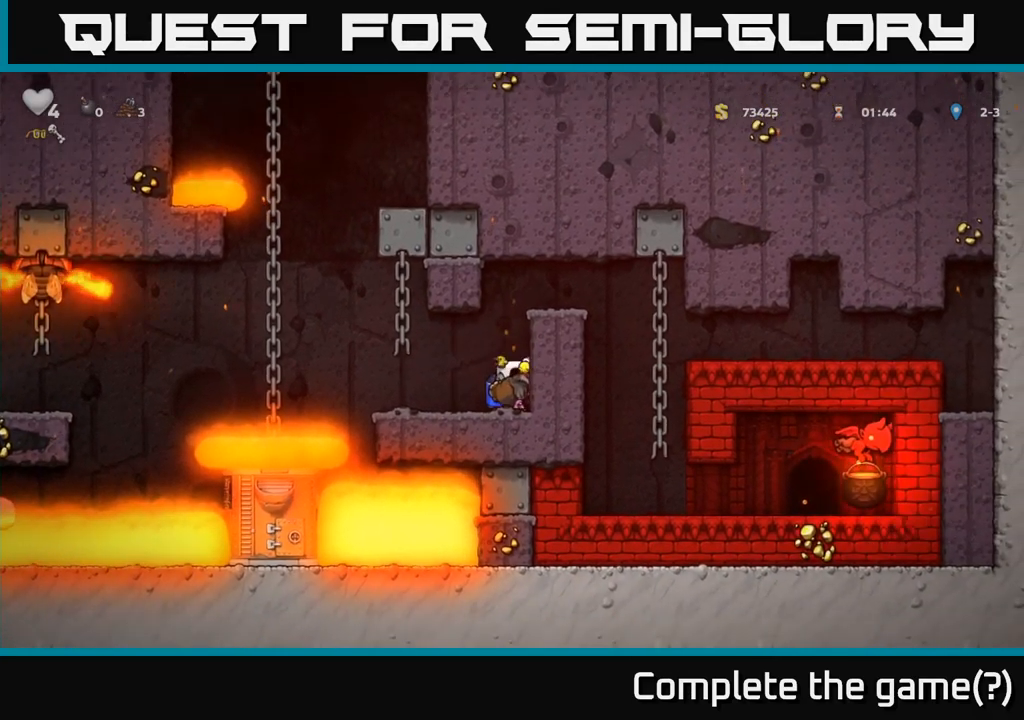
{"buttons": [], "left_stick": "left", "events": [[233, "left_stick", "down"], [300, "X", "down"], [417, "X", "up"], [467, "left_stick", "left"]]}
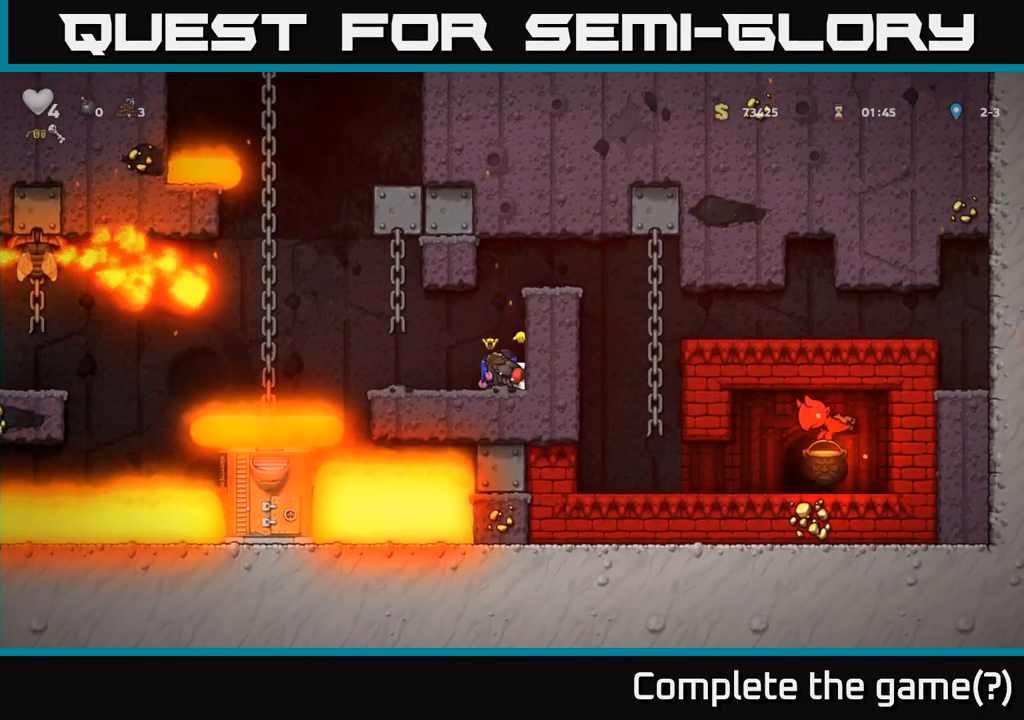
{"buttons": [], "left_stick": "center", "events": [[150, "left_stick", "center"]]}
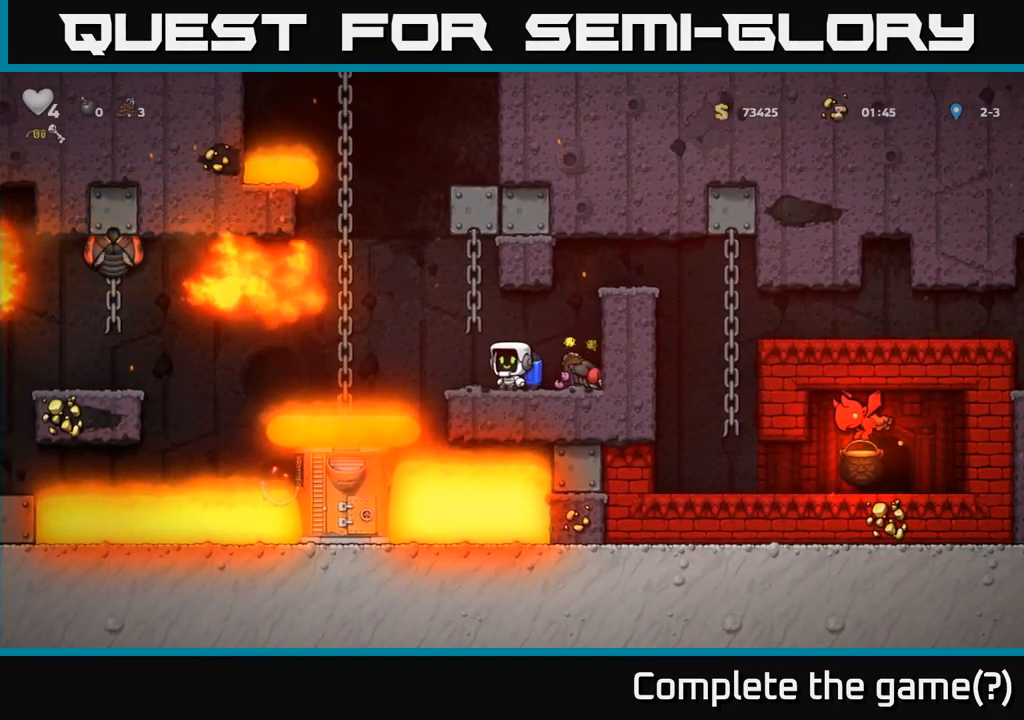
{"buttons": [], "left_stick": "center", "events": []}